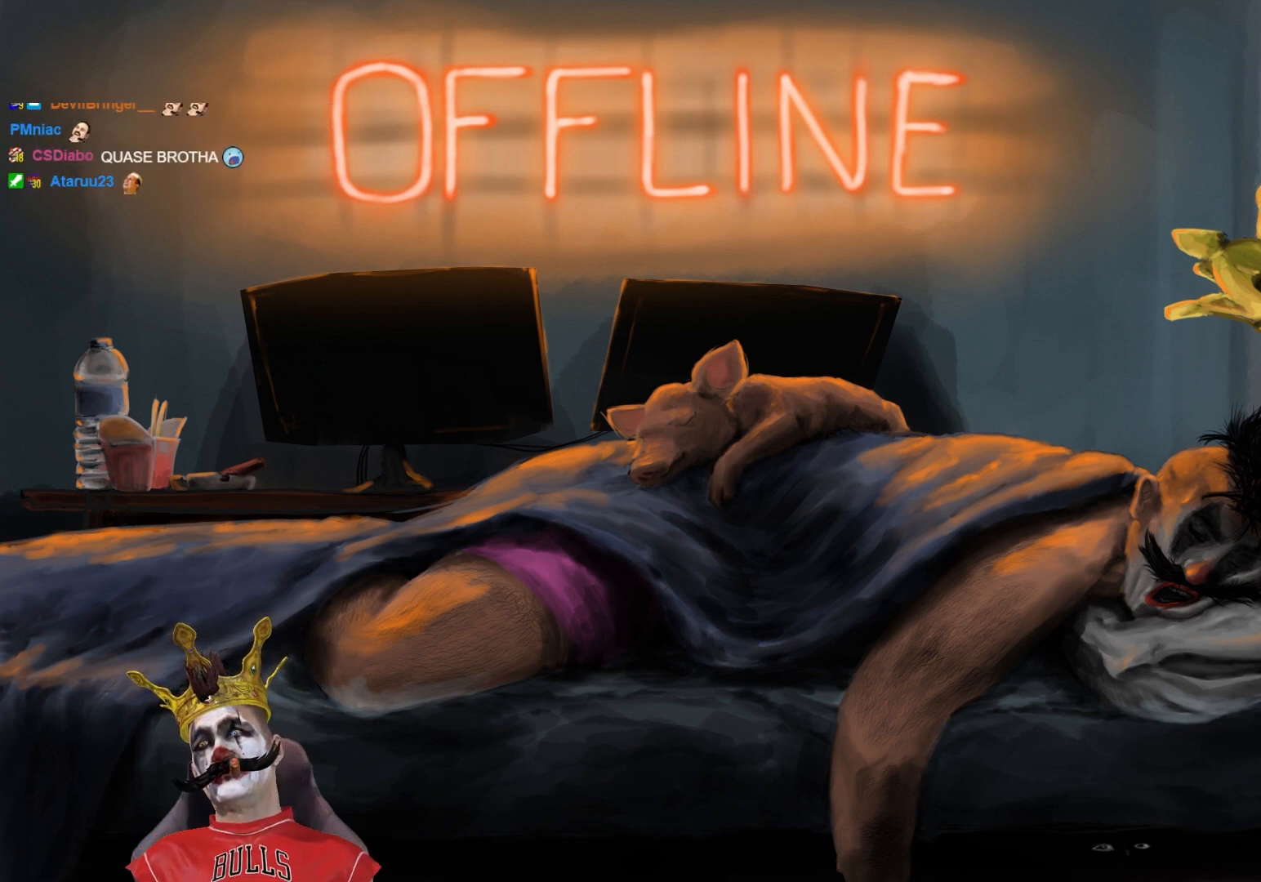
Gameplay with a controller (Xbox layout); each line is a JSON object with the inputs held at the frame after it. "events" lists button and stick changes between this image and that frame as [ms after this image, input, new state], when the widget could be followed in between.
{"buttons": [], "left_stick": "up-left", "right_stick": "center", "events": [[67, "left_stick", "up-left"]]}
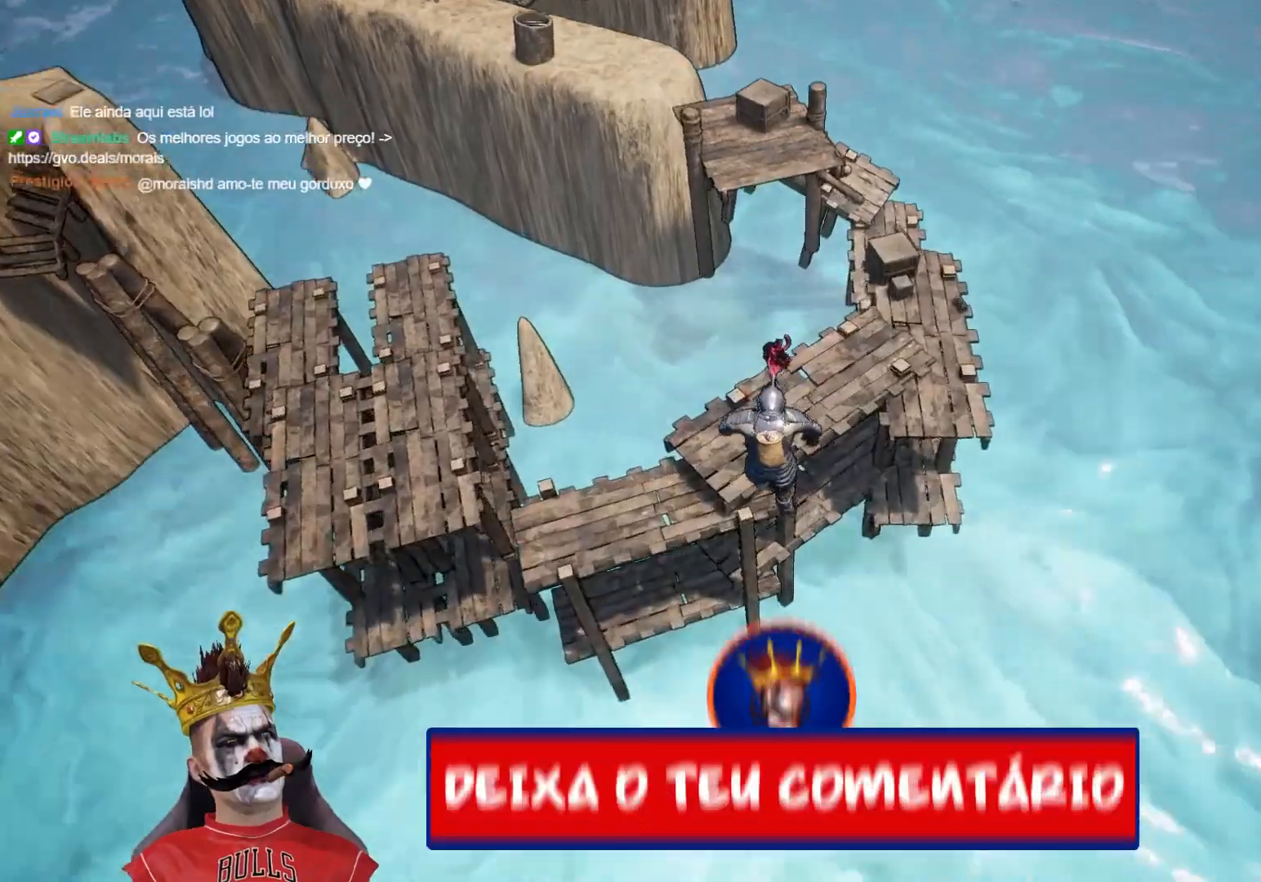
{"buttons": [], "left_stick": "up-left", "right_stick": "center", "events": []}
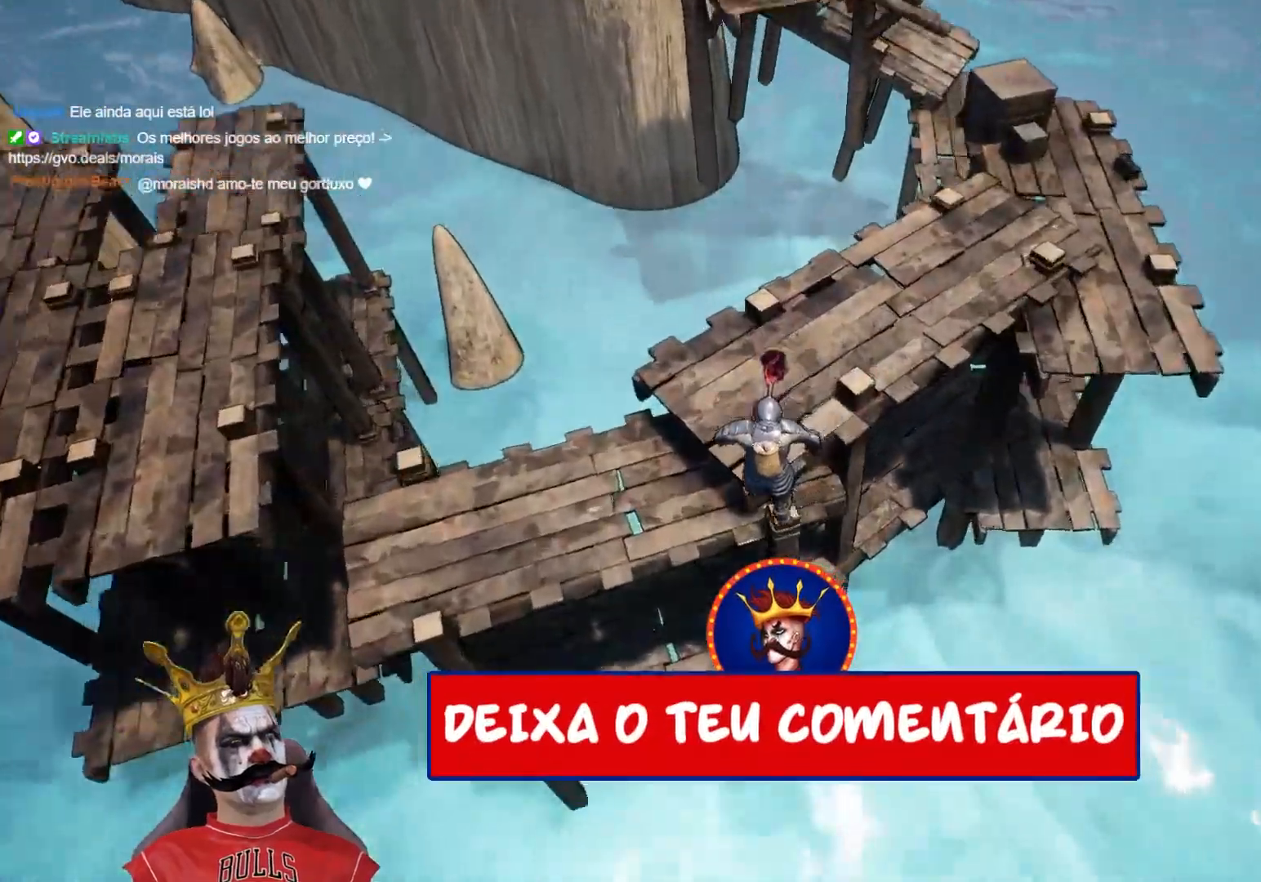
{"buttons": [], "left_stick": "up", "right_stick": "center", "events": [[50, "Y", "down"], [467, "left_stick", "up"], [483, "Y", "up"]]}
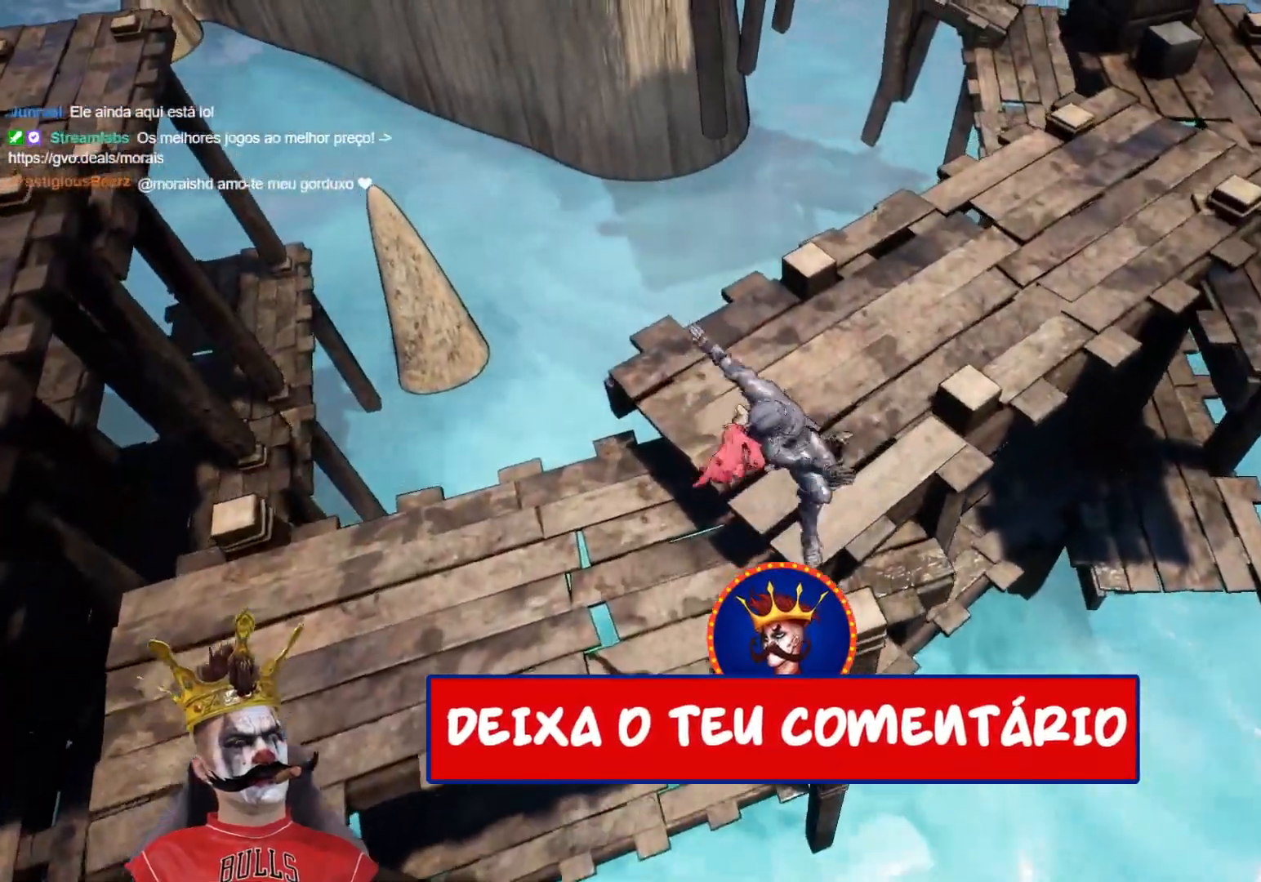
{"buttons": [], "left_stick": "down-right", "right_stick": "right", "events": [[250, "right_stick", "down-right"], [283, "left_stick", "right"], [417, "right_stick", "right"], [500, "left_stick", "down-right"]]}
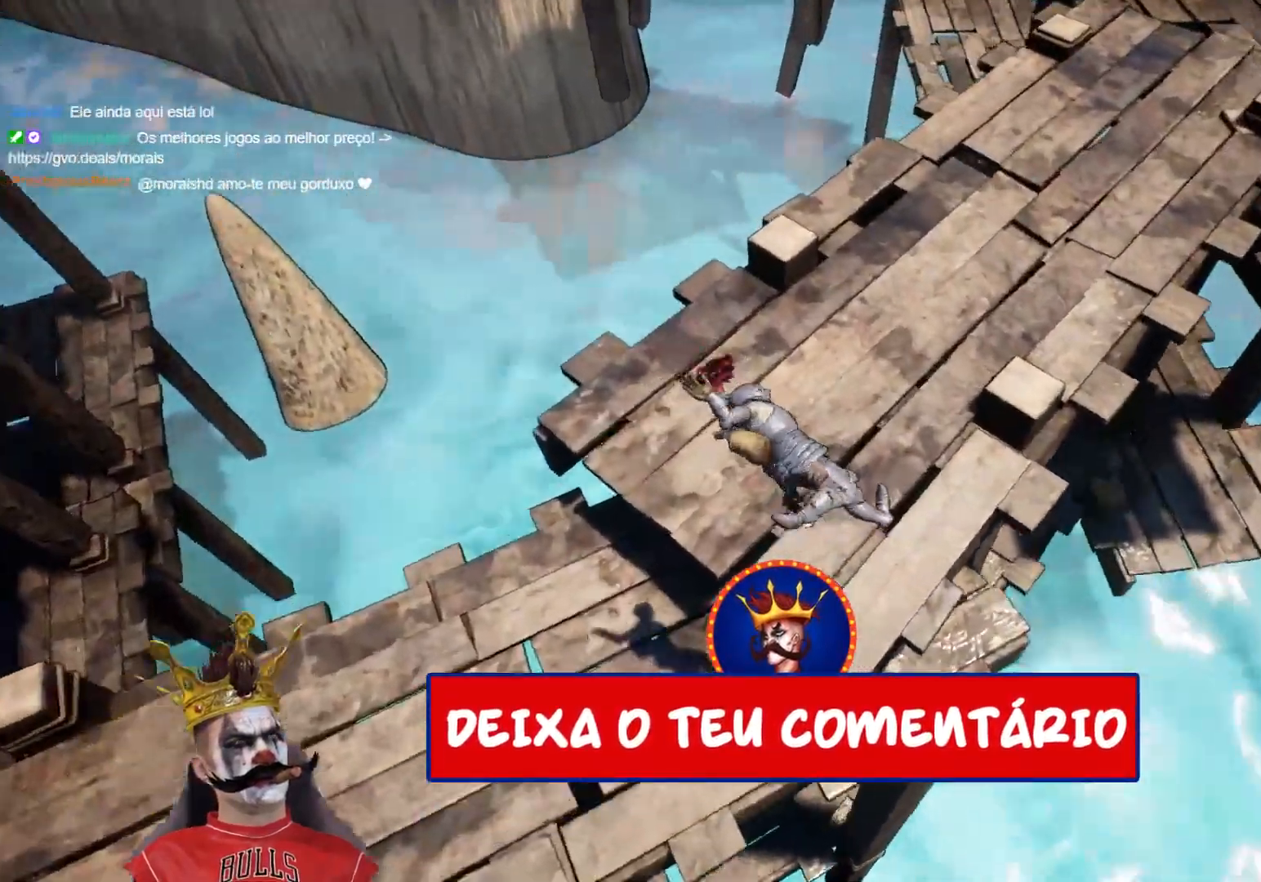
{"buttons": [], "left_stick": "center", "right_stick": "up-right", "events": [[200, "left_stick", "center"], [283, "right_stick", "up-right"]]}
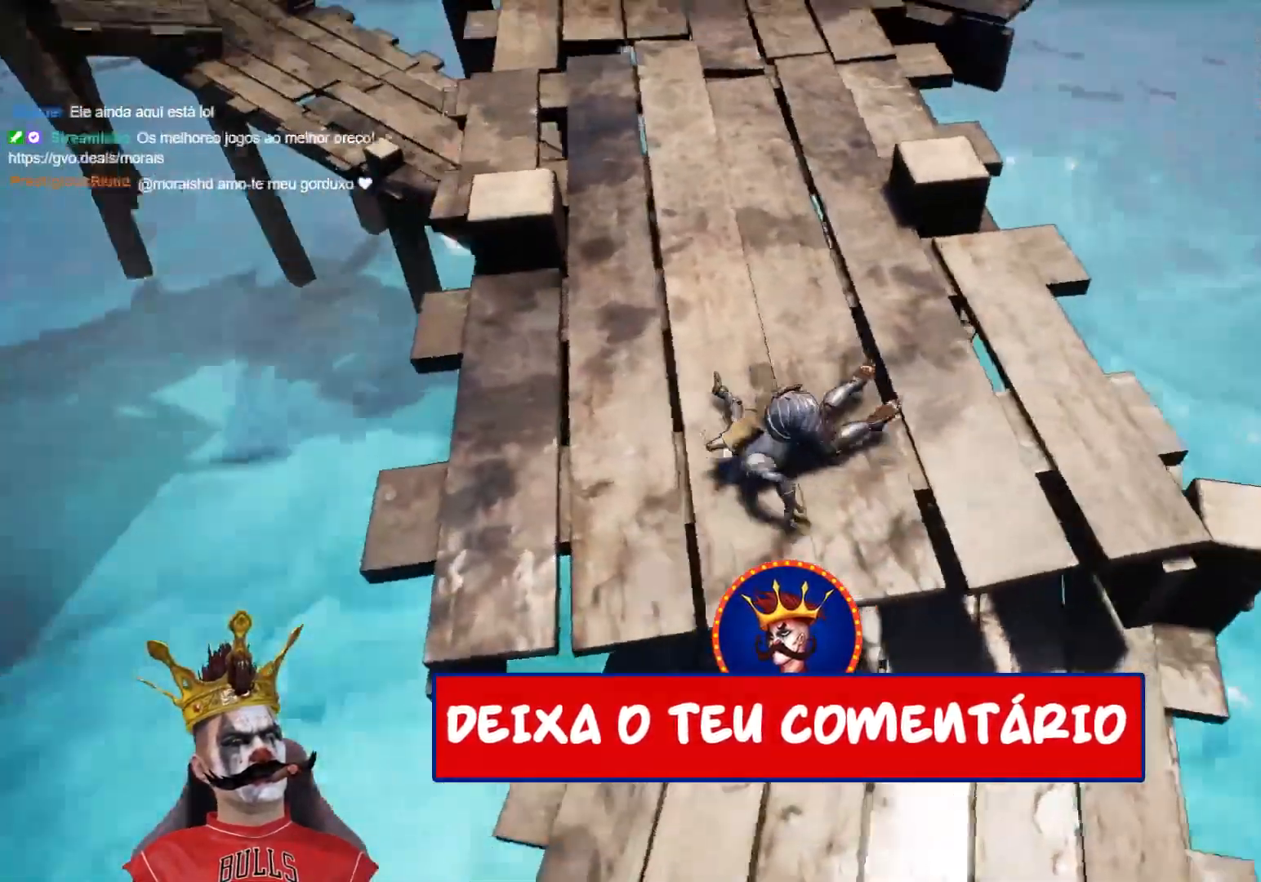
{"buttons": [], "left_stick": "up", "right_stick": "center", "events": [[83, "left_stick", "up"], [117, "right_stick", "center"], [233, "right_stick", "left"], [467, "right_stick", "center"]]}
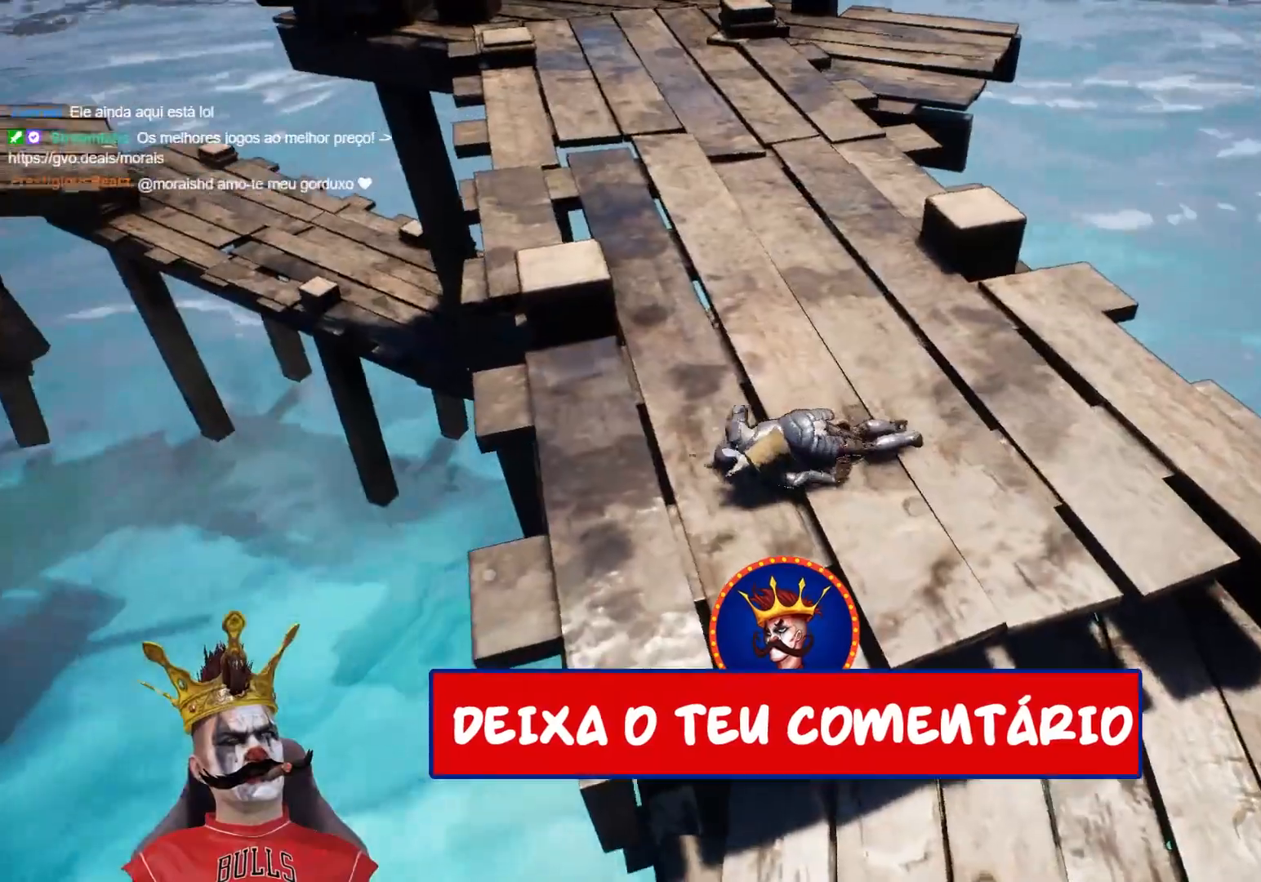
{"buttons": [], "left_stick": "up-right", "right_stick": "center", "events": [[50, "left_stick", "up-right"], [67, "right_stick", "down-left"], [233, "right_stick", "center"], [350, "right_stick", "down-left"], [467, "right_stick", "center"]]}
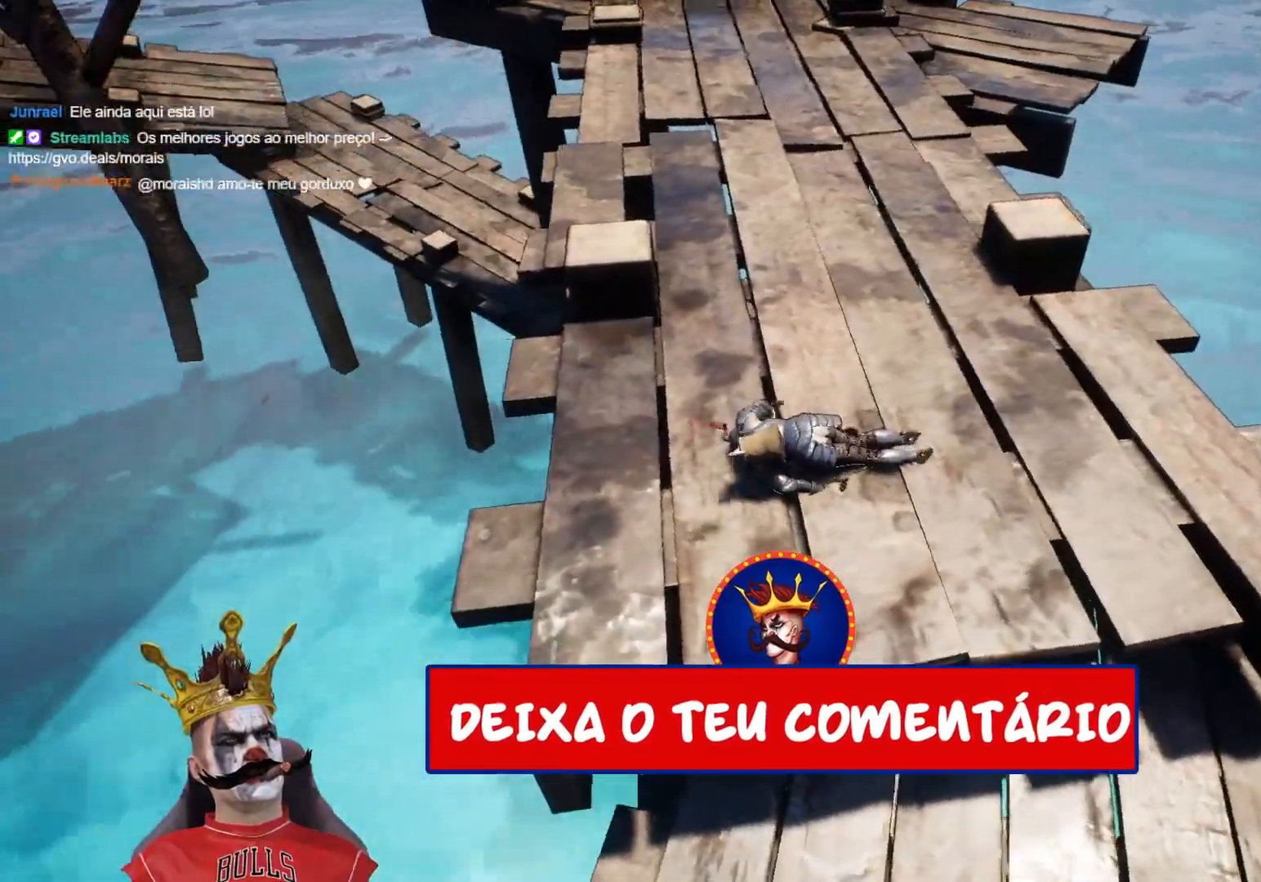
{"buttons": [], "left_stick": "up-right", "right_stick": "center", "events": [[133, "right_stick", "left"], [250, "right_stick", "center"]]}
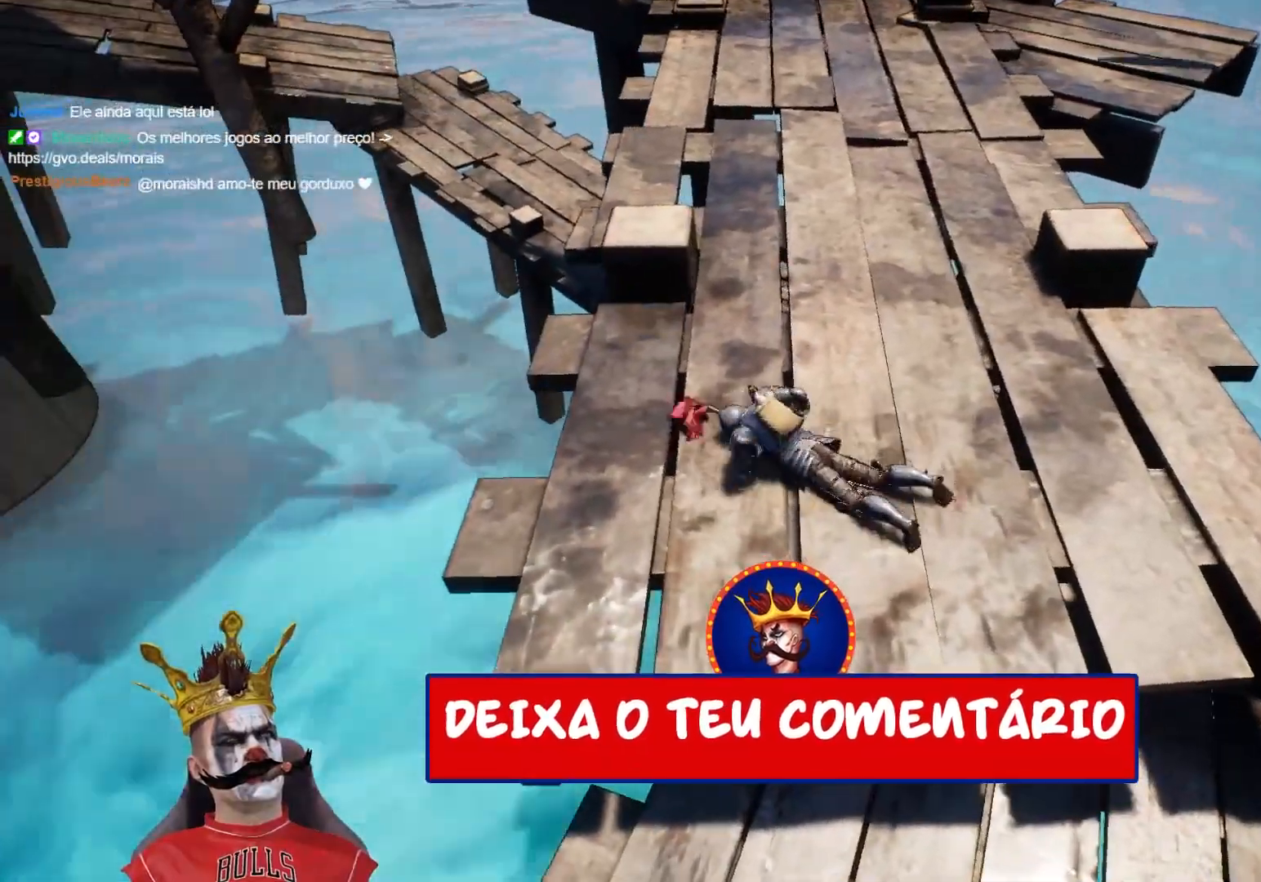
{"buttons": [], "left_stick": "up-right", "right_stick": "center", "events": []}
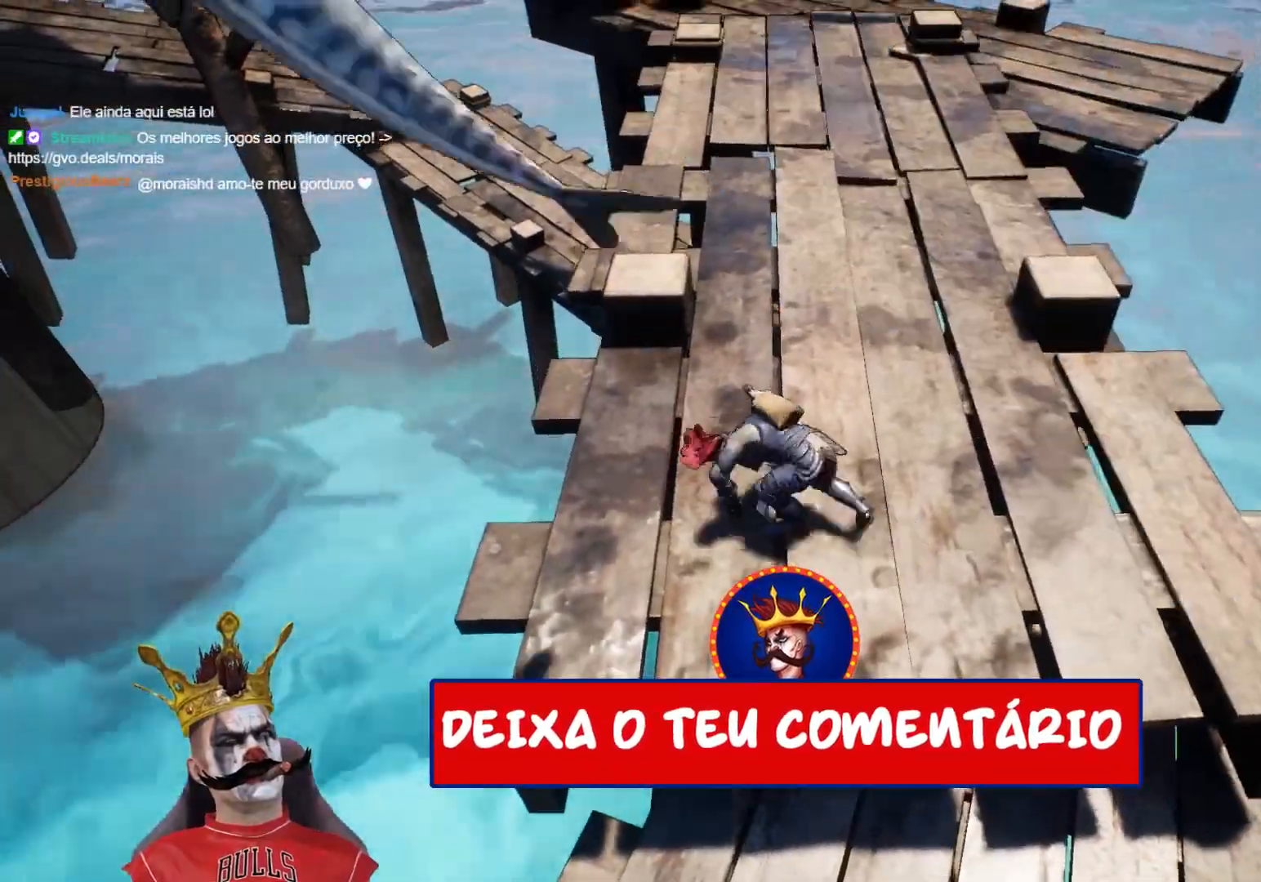
{"buttons": [], "left_stick": "up", "right_stick": "center", "events": [[333, "left_stick", "up"]]}
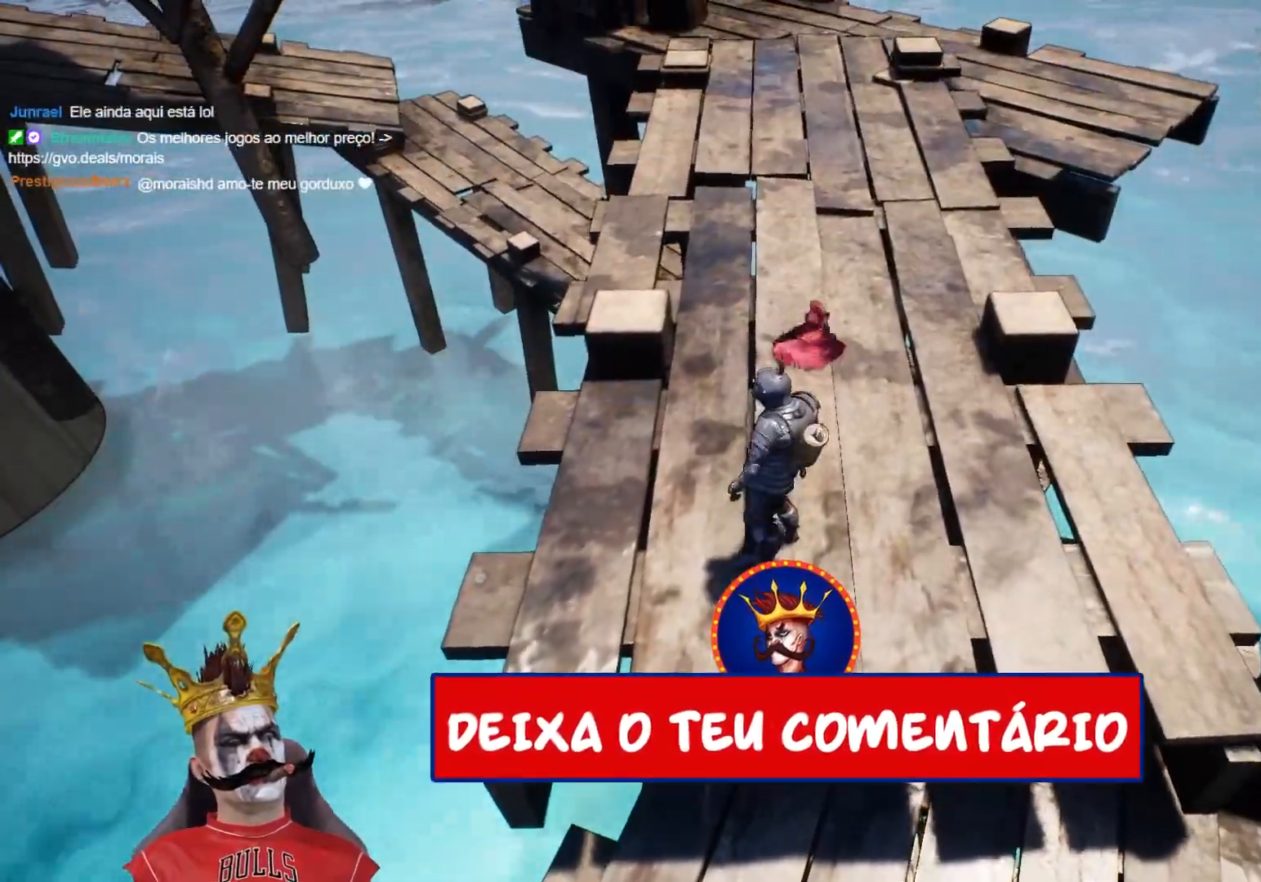
{"buttons": [], "left_stick": "up", "right_stick": "up", "events": [[333, "right_stick", "up"]]}
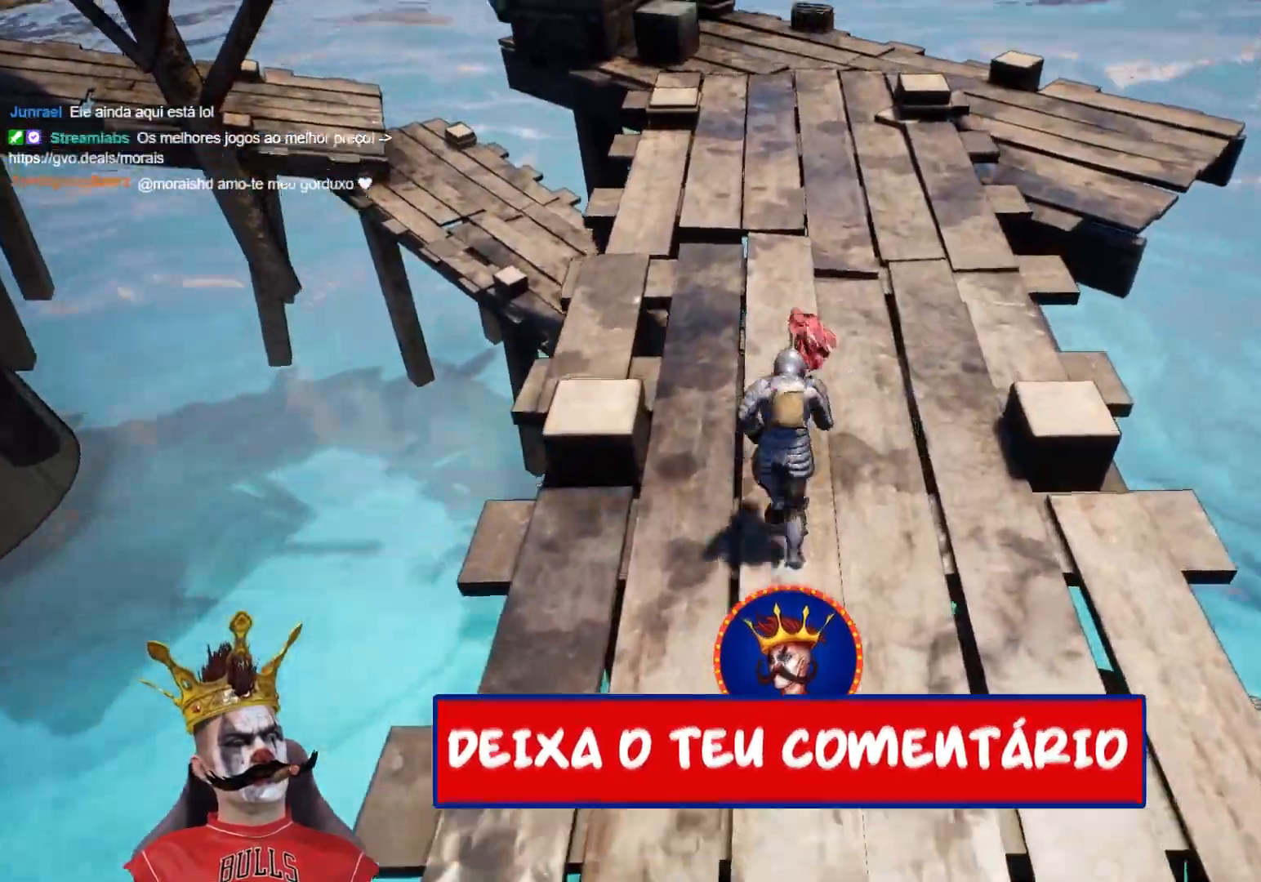
{"buttons": [], "left_stick": "up", "right_stick": "center", "events": [[217, "right_stick", "up-left"], [400, "right_stick", "center"]]}
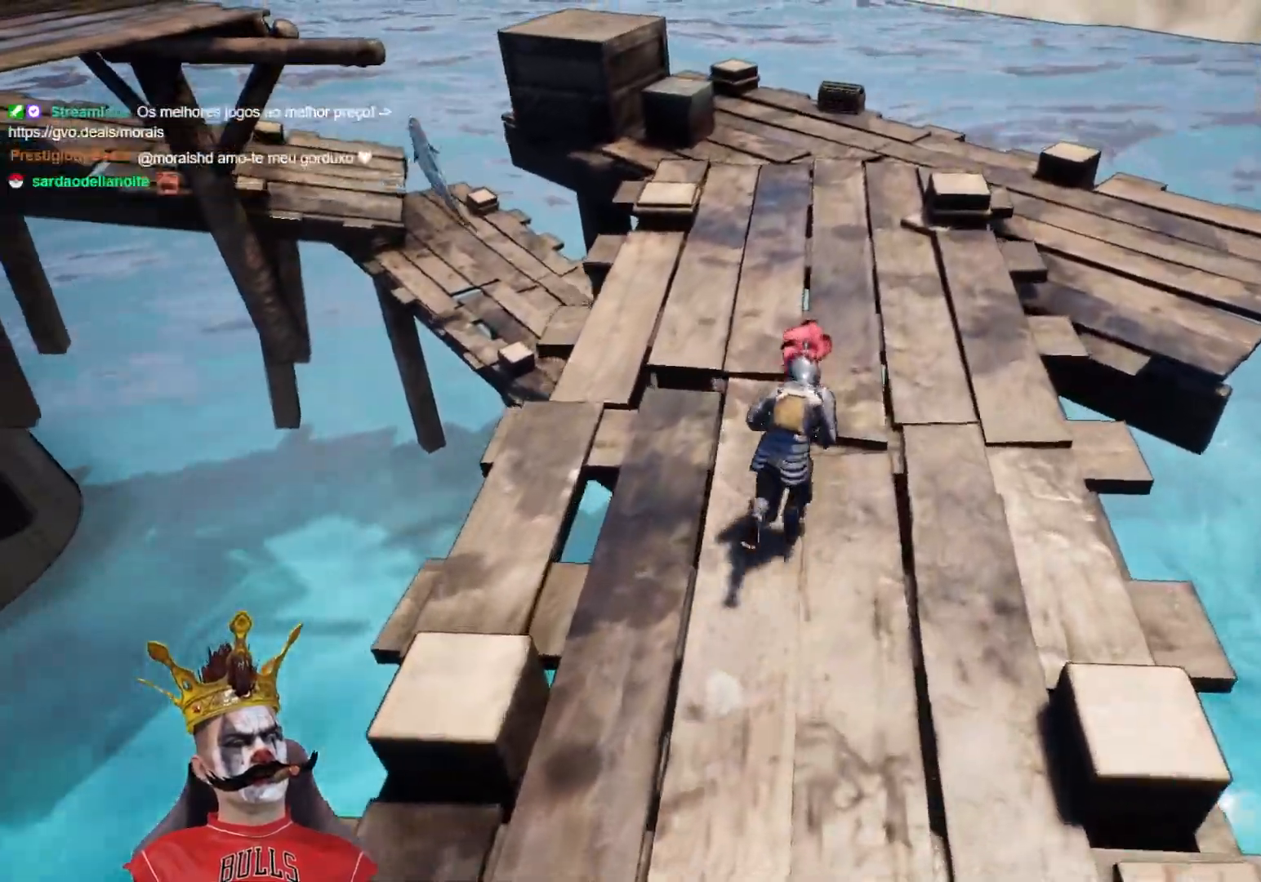
{"buttons": [], "left_stick": "up", "right_stick": "up-left", "events": [[67, "right_stick", "left"], [267, "right_stick", "up-left"]]}
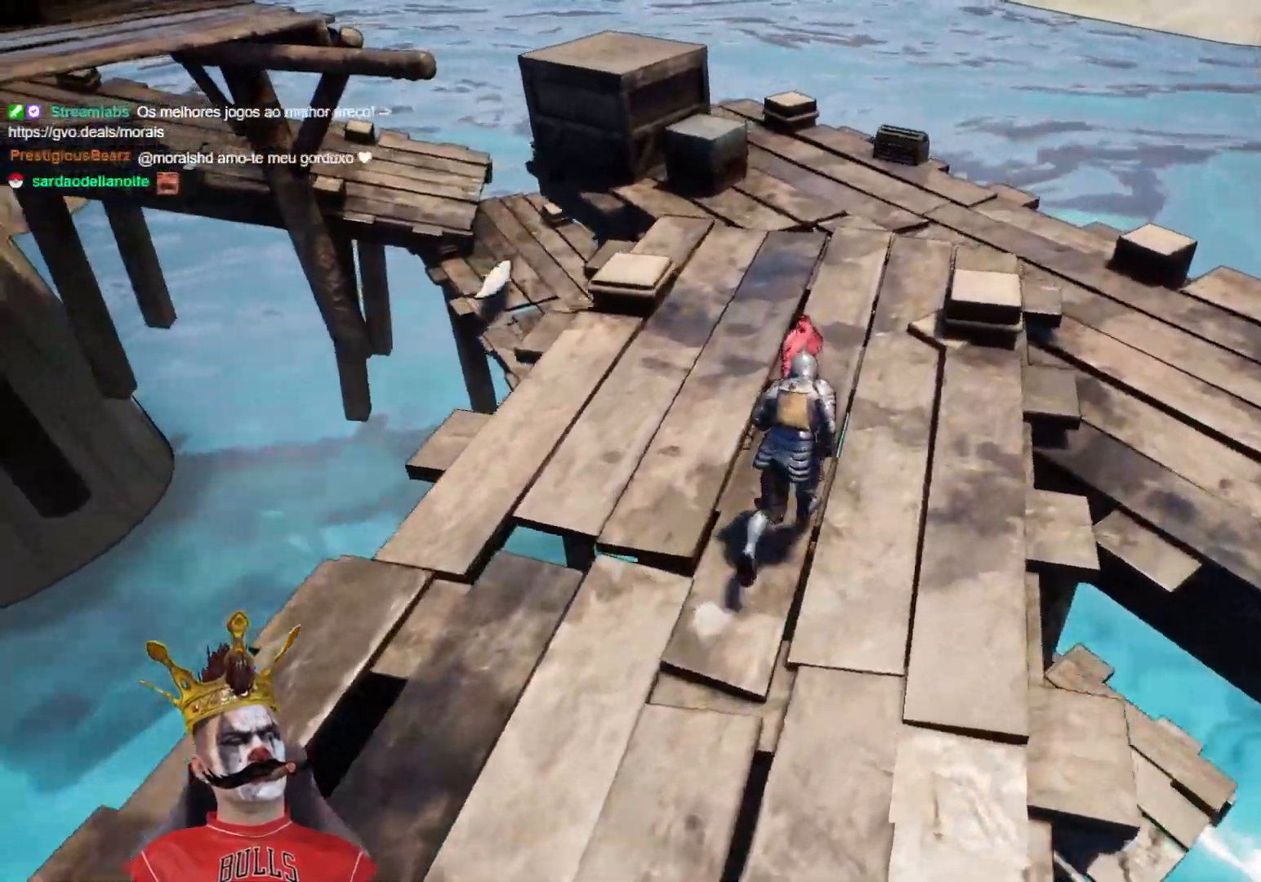
{"buttons": [], "left_stick": "up", "right_stick": "up-left", "events": [[117, "right_stick", "left"], [350, "right_stick", "up-left"]]}
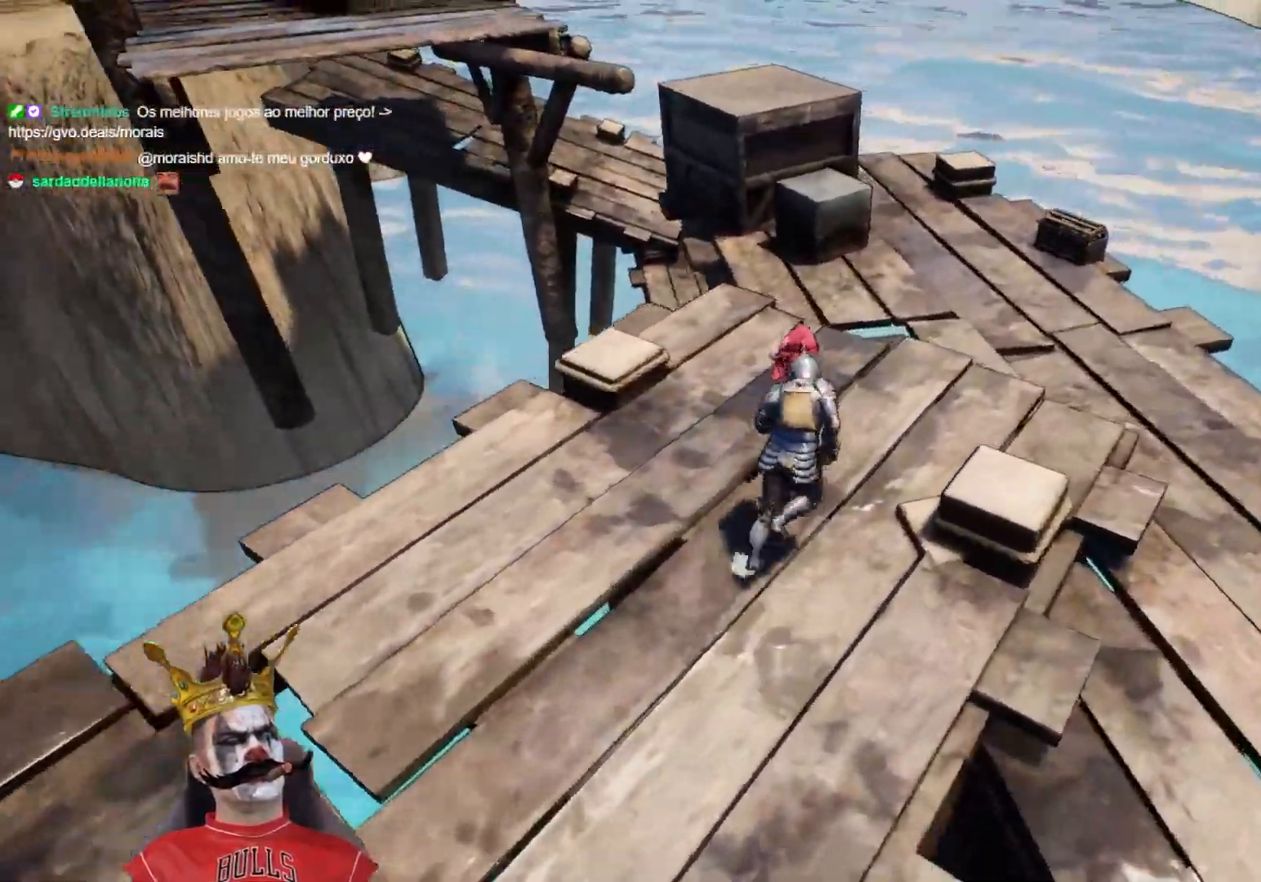
{"buttons": [], "left_stick": "up", "right_stick": "center", "events": [[233, "right_stick", "center"]]}
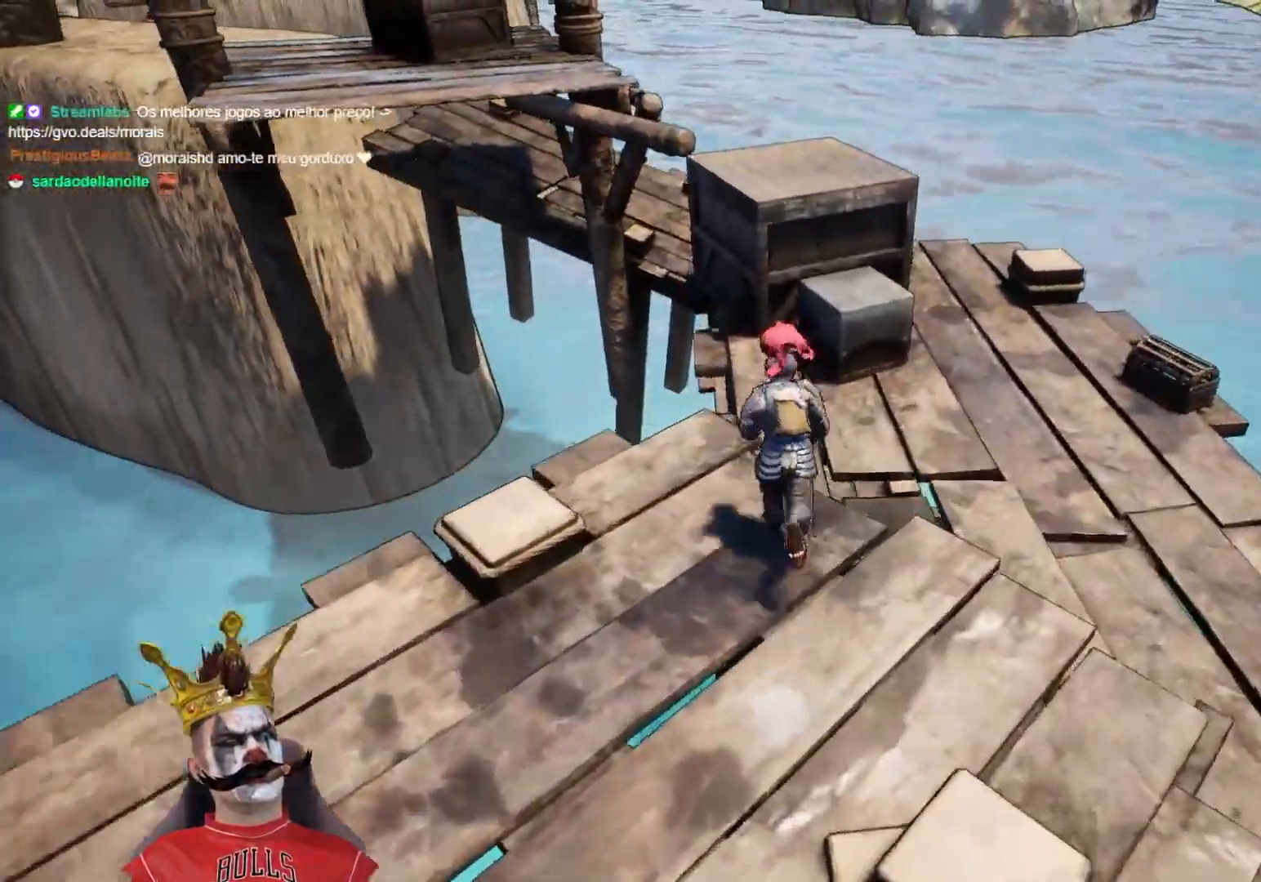
{"buttons": ["A"], "left_stick": "up", "right_stick": "center", "events": [[150, "A", "down"]]}
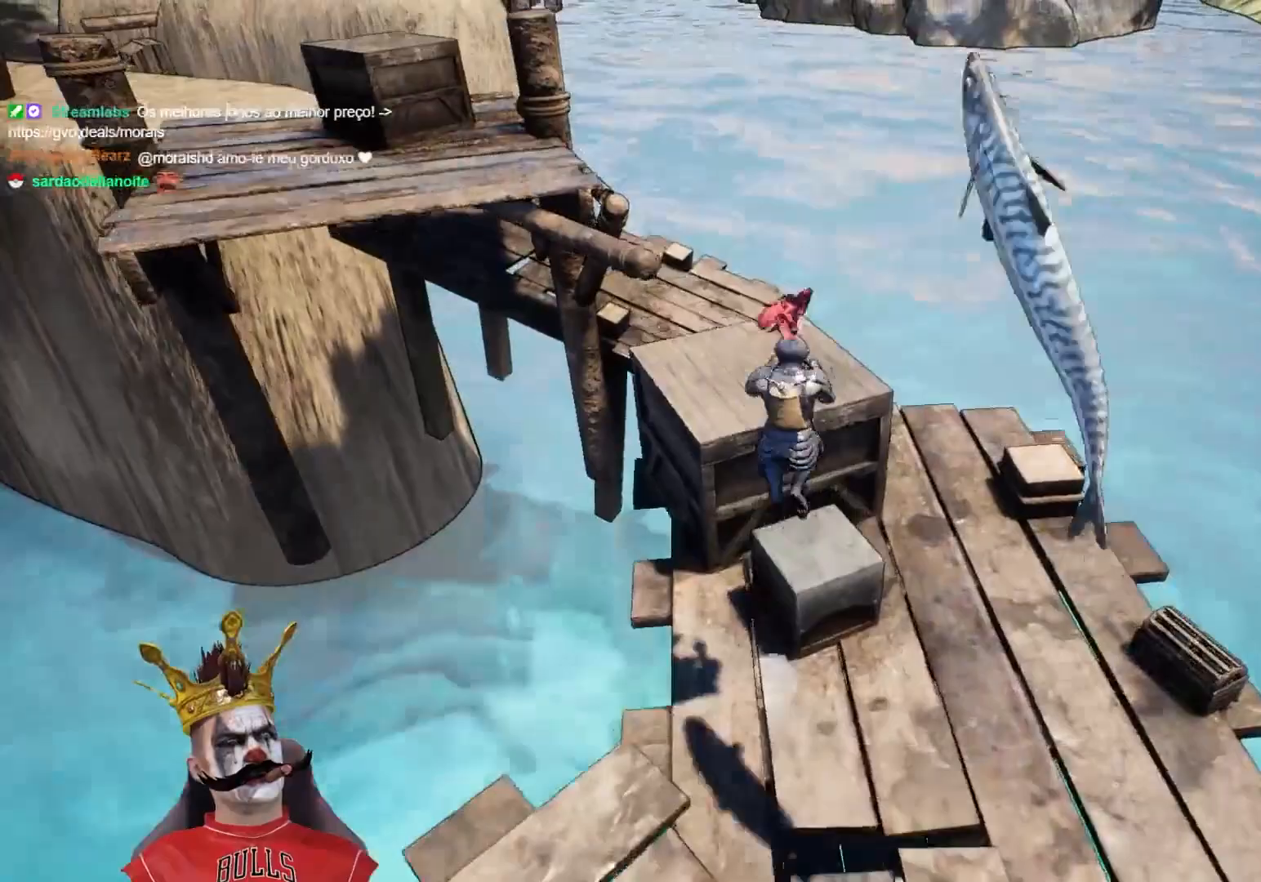
{"buttons": [], "left_stick": "down", "right_stick": "down-left", "events": [[83, "A", "up"], [217, "right_stick", "down-left"], [233, "left_stick", "down-left"], [383, "left_stick", "down"]]}
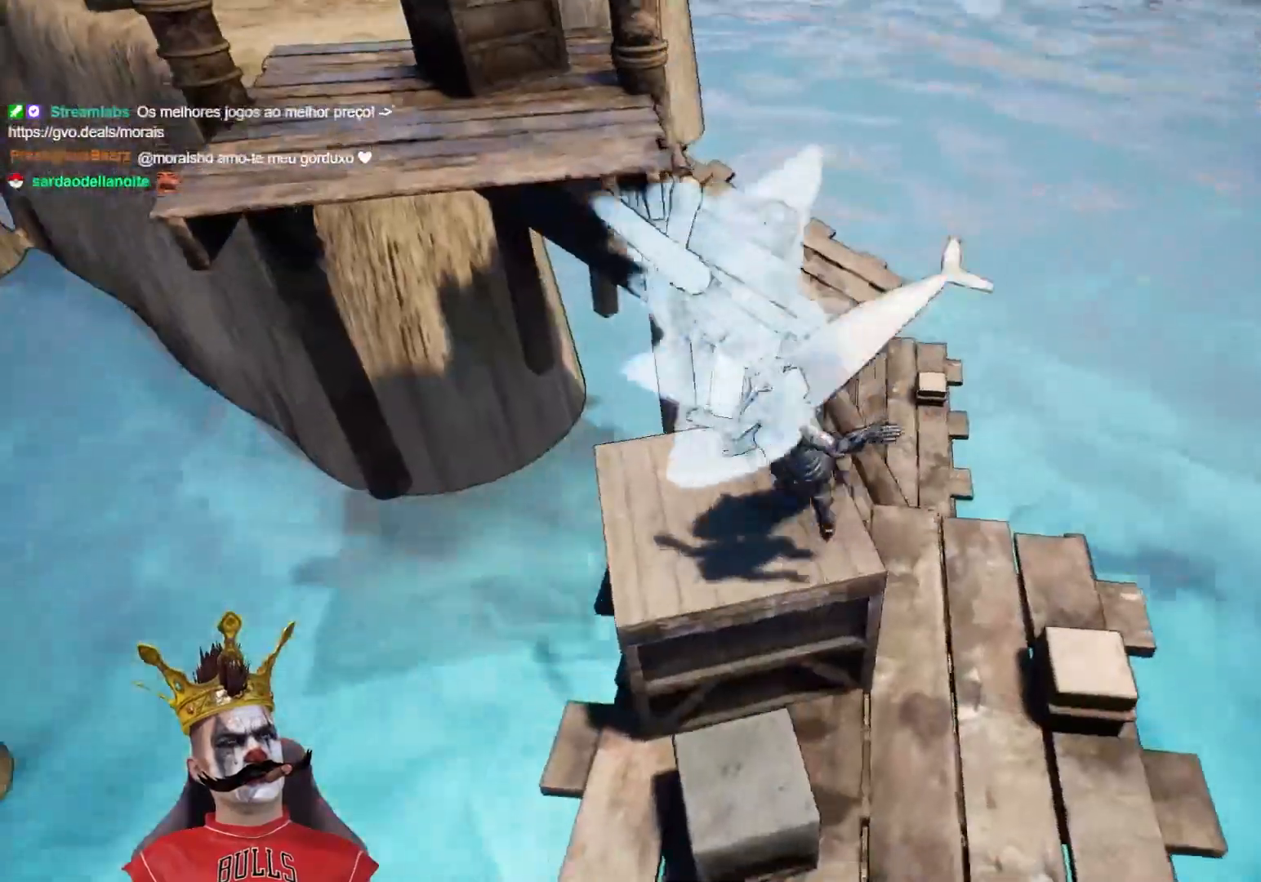
{"buttons": [], "left_stick": "down-left", "right_stick": "center", "events": [[117, "left_stick", "down-left"], [200, "right_stick", "center"]]}
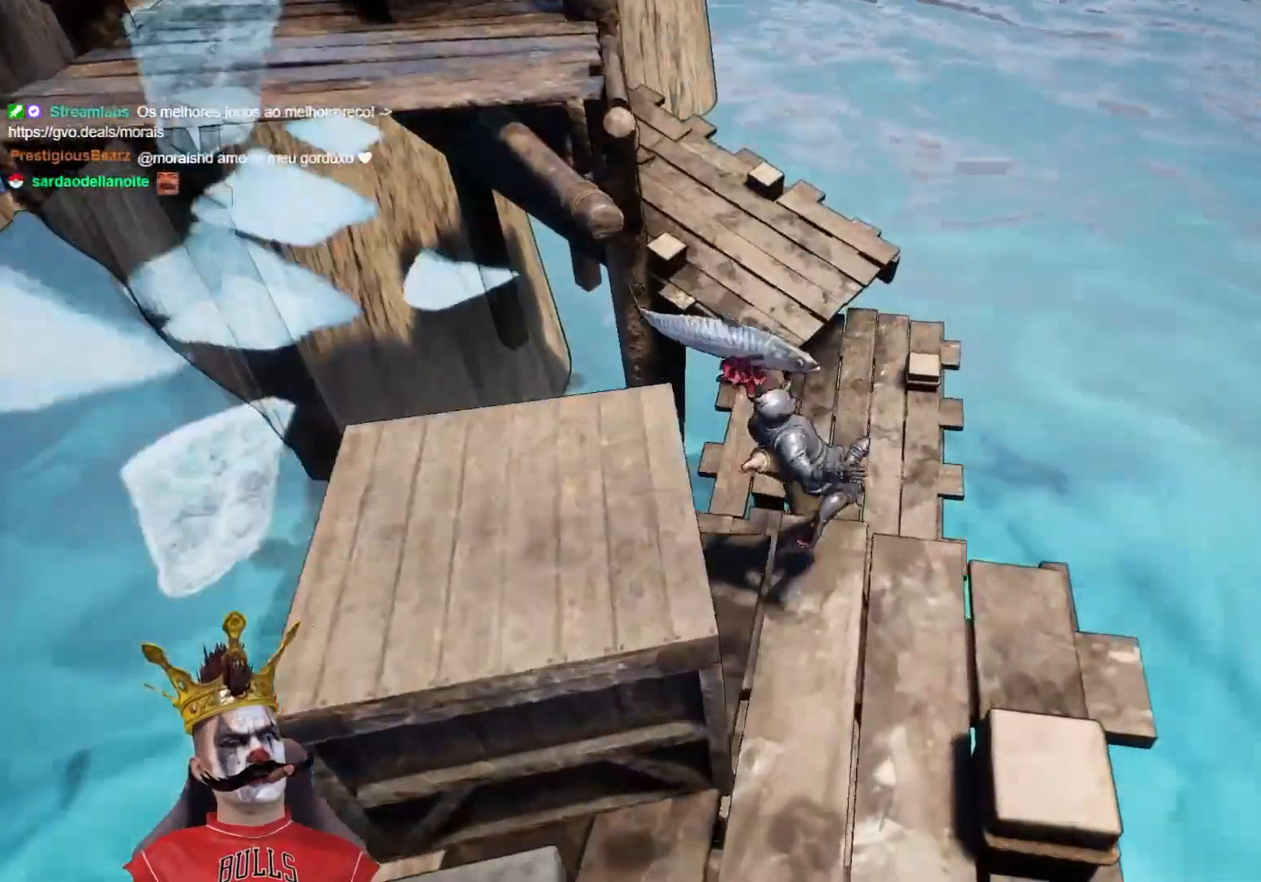
{"buttons": [], "left_stick": "down-left", "right_stick": "center", "events": [[133, "right_stick", "down-left"], [300, "right_stick", "center"]]}
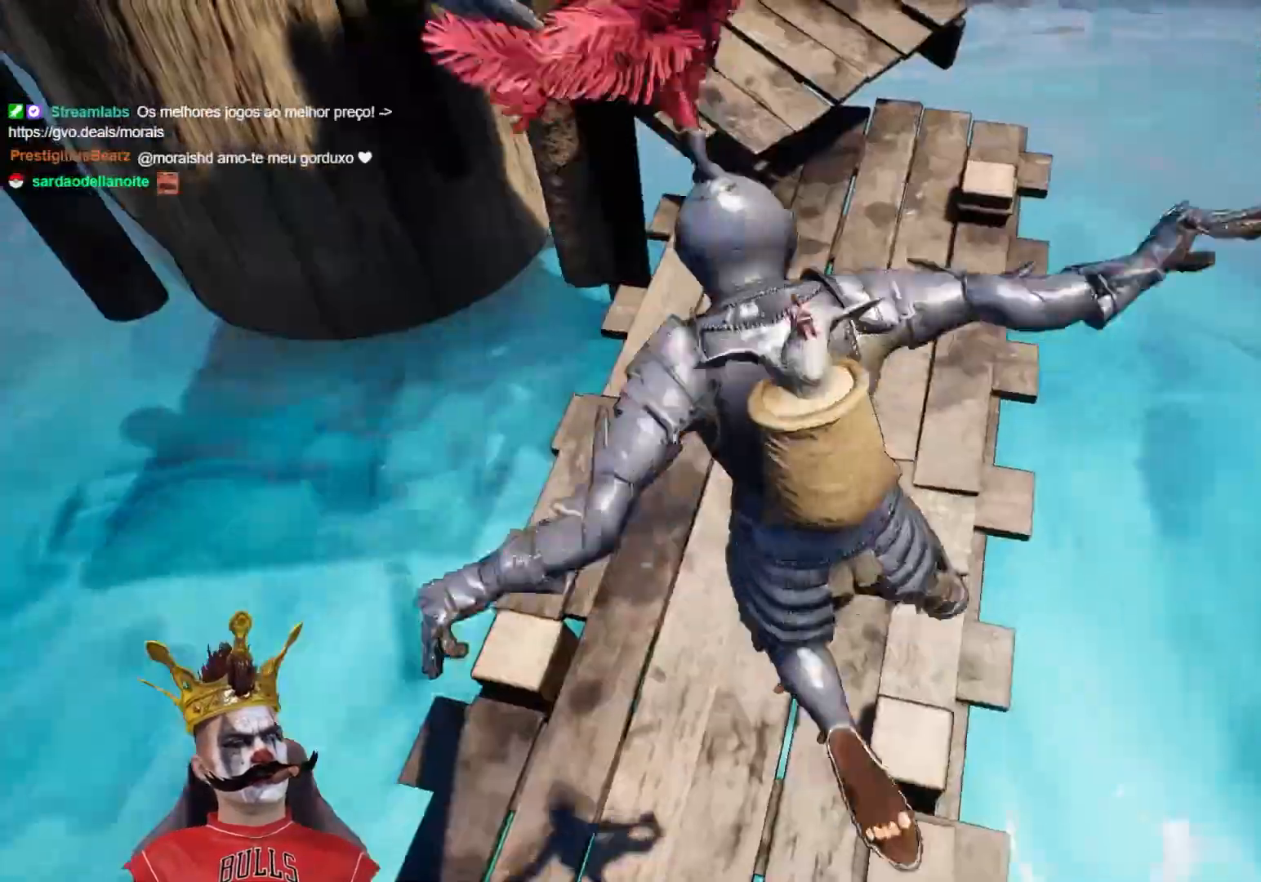
{"buttons": [], "left_stick": "left", "right_stick": "center", "events": [[100, "left_stick", "left"], [283, "right_stick", "down"], [367, "right_stick", "right"], [467, "right_stick", "center"]]}